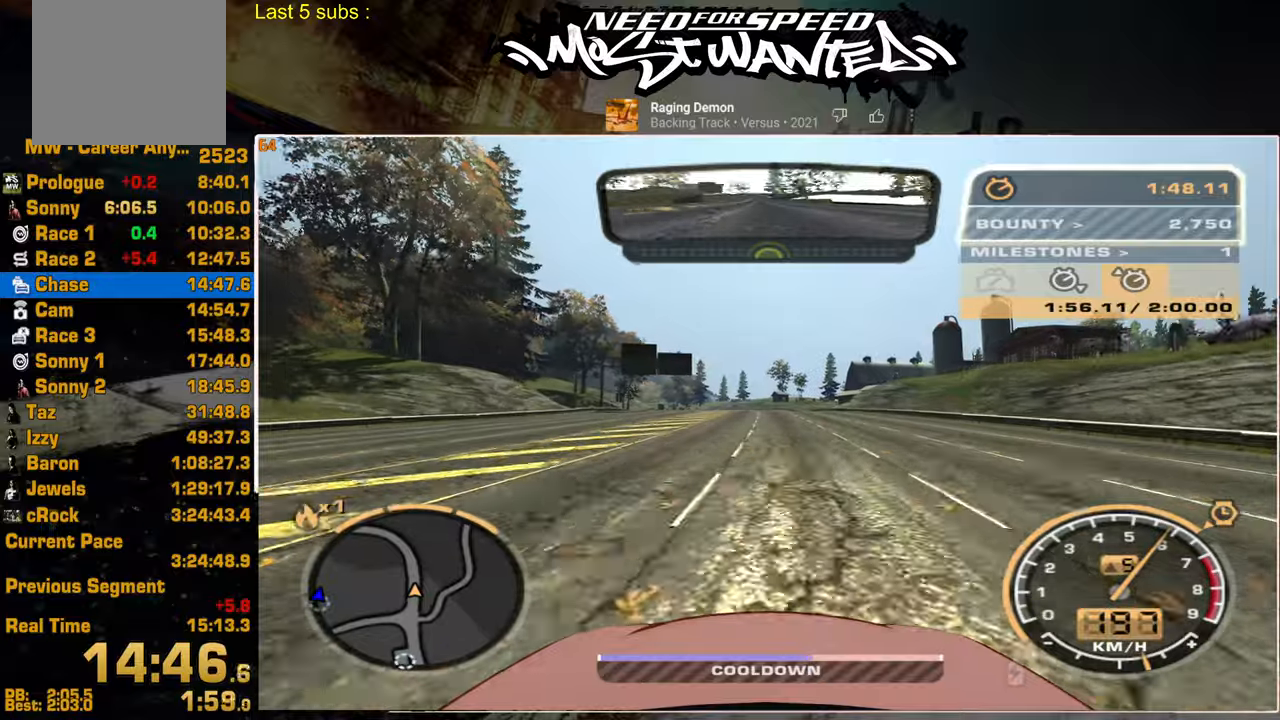
Gameplay with a controller (PlayStation layout); each line is a JSON object with the inputs held at the frame after it. "events" lists button and stick changes between this image and that frame as [ms after this image, input, new state], when the widget could be followed in between.
{"buttons": ["R2"], "left_stick": "center", "right_stick": "center", "events": []}
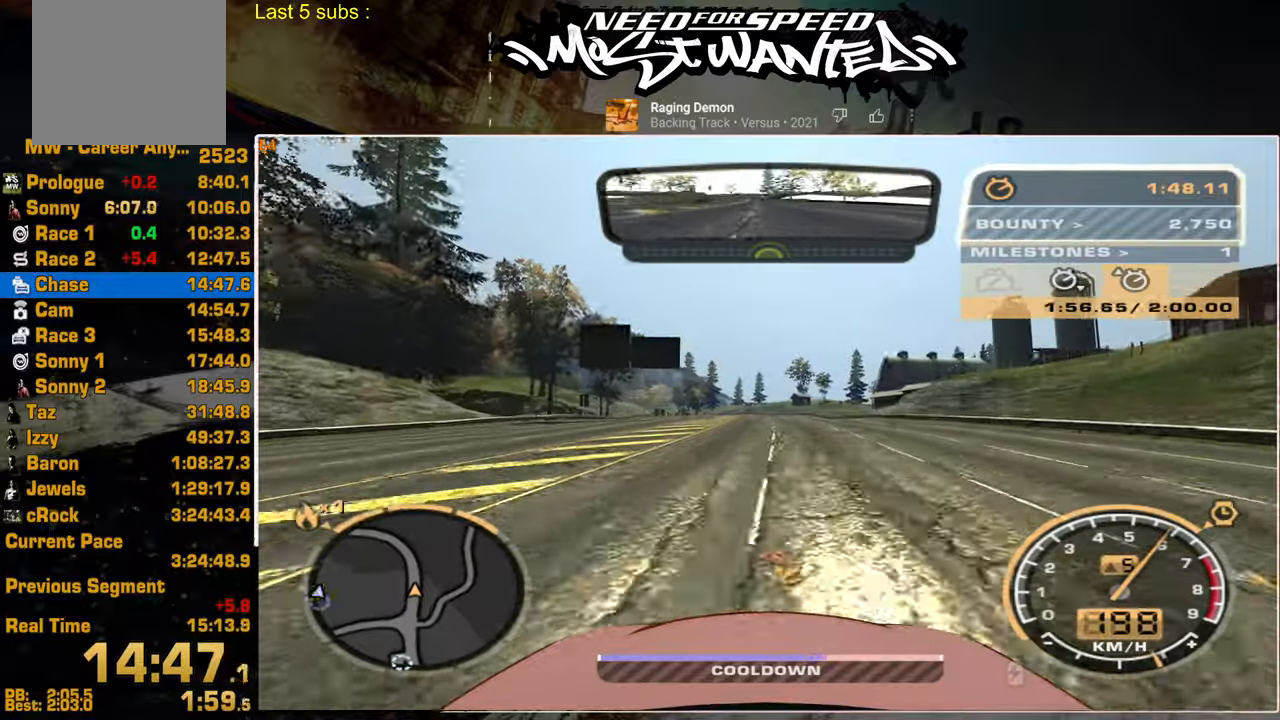
{"buttons": ["R2"], "left_stick": "center", "right_stick": "center", "events": []}
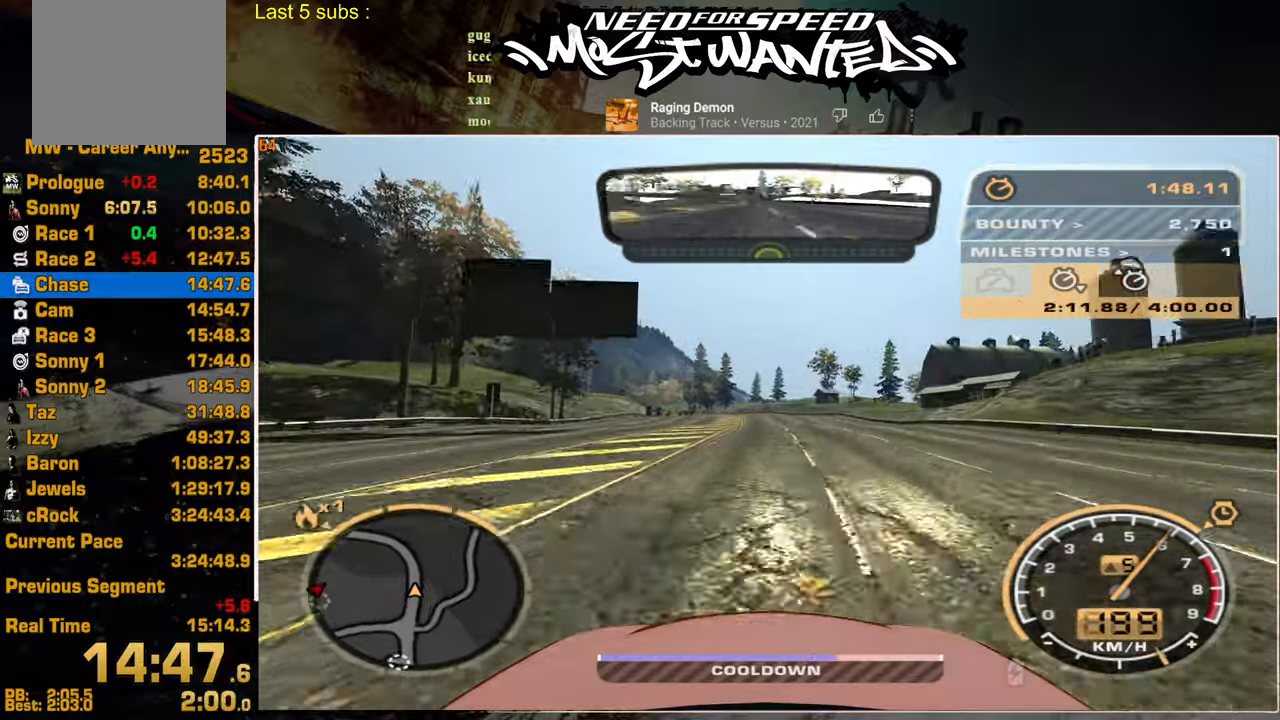
{"buttons": ["R2"], "left_stick": "center", "right_stick": "center", "events": []}
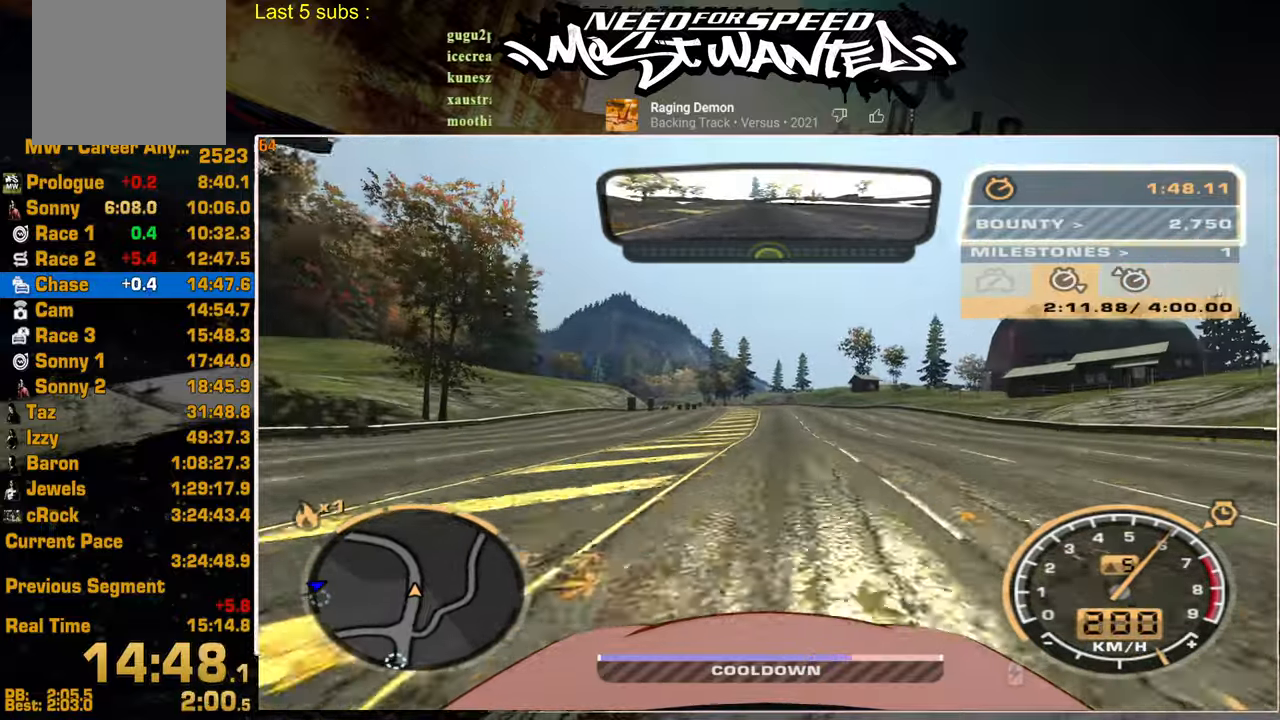
{"buttons": ["R2"], "left_stick": "center", "right_stick": "center", "events": []}
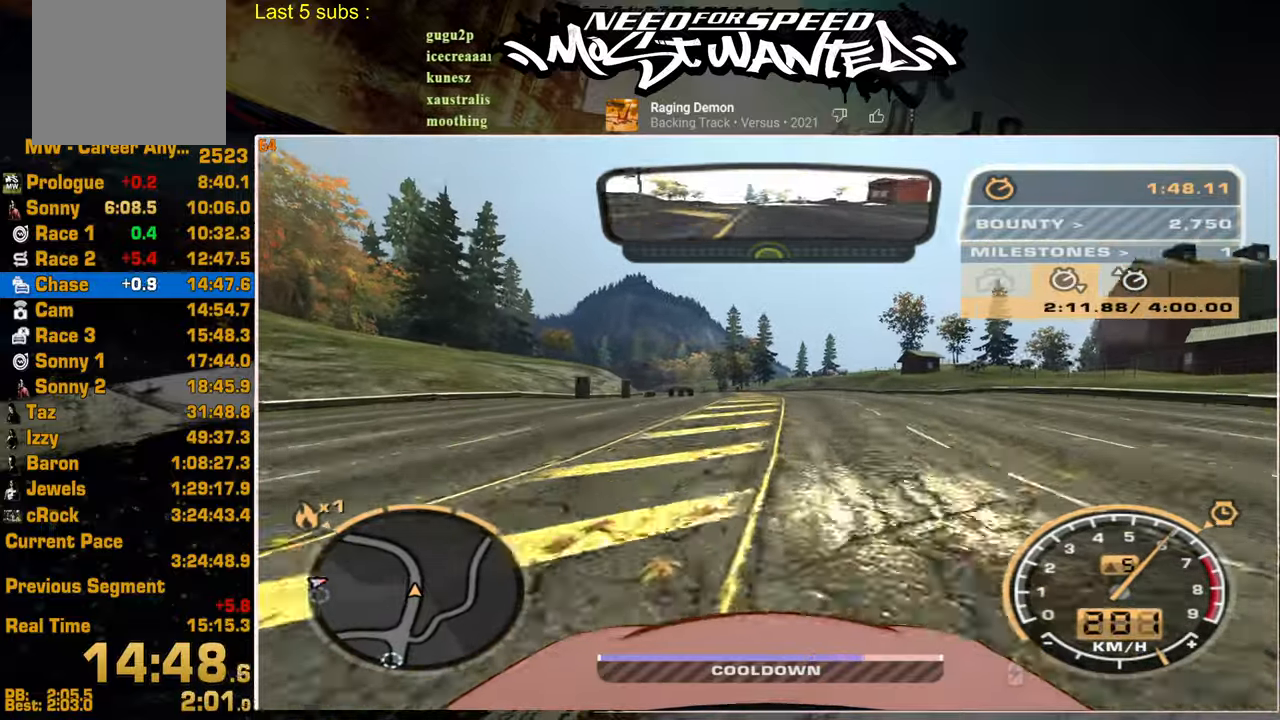
{"buttons": ["R2"], "left_stick": "center", "right_stick": "center", "events": []}
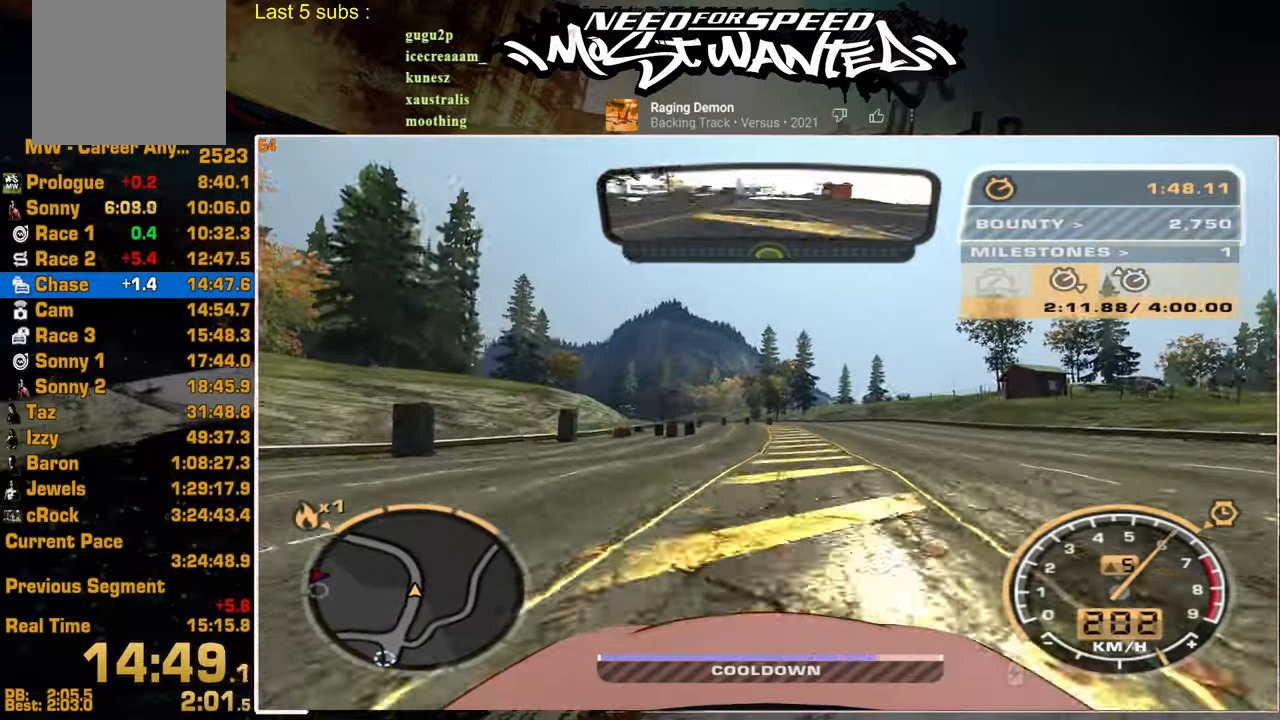
{"buttons": ["R2"], "left_stick": "center", "right_stick": "center", "events": []}
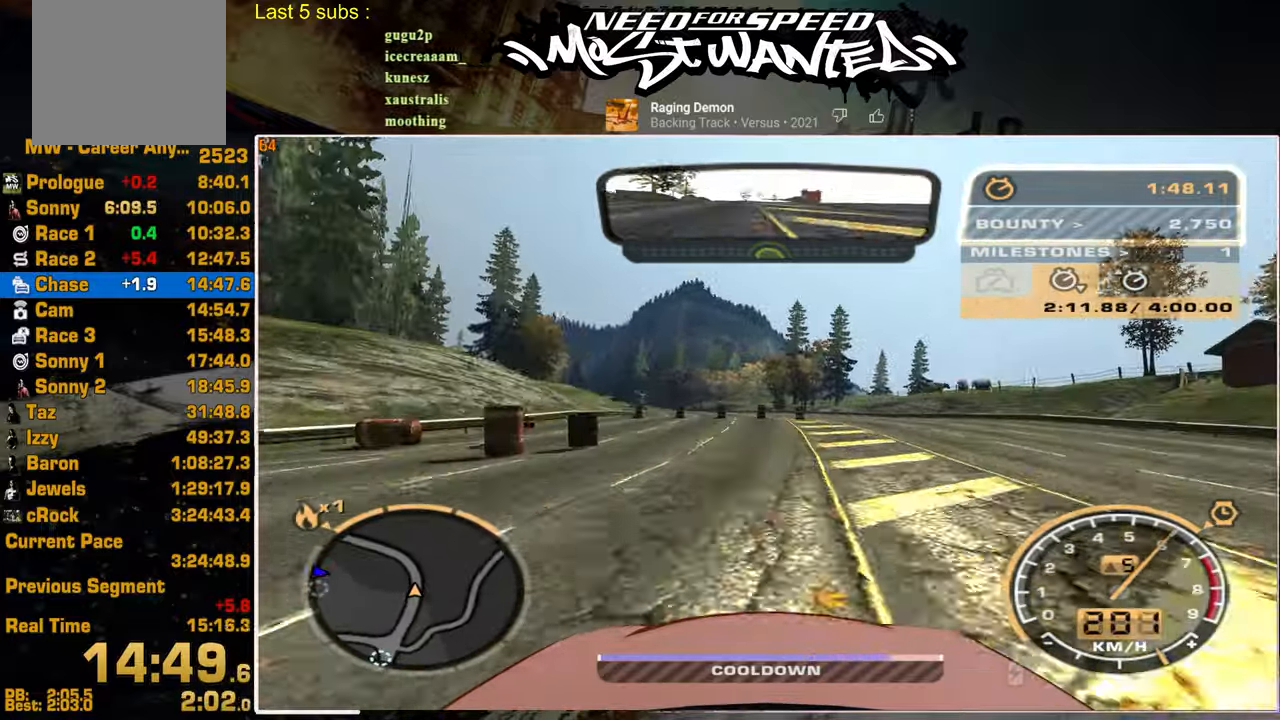
{"buttons": ["R2"], "left_stick": "center", "right_stick": "center", "events": []}
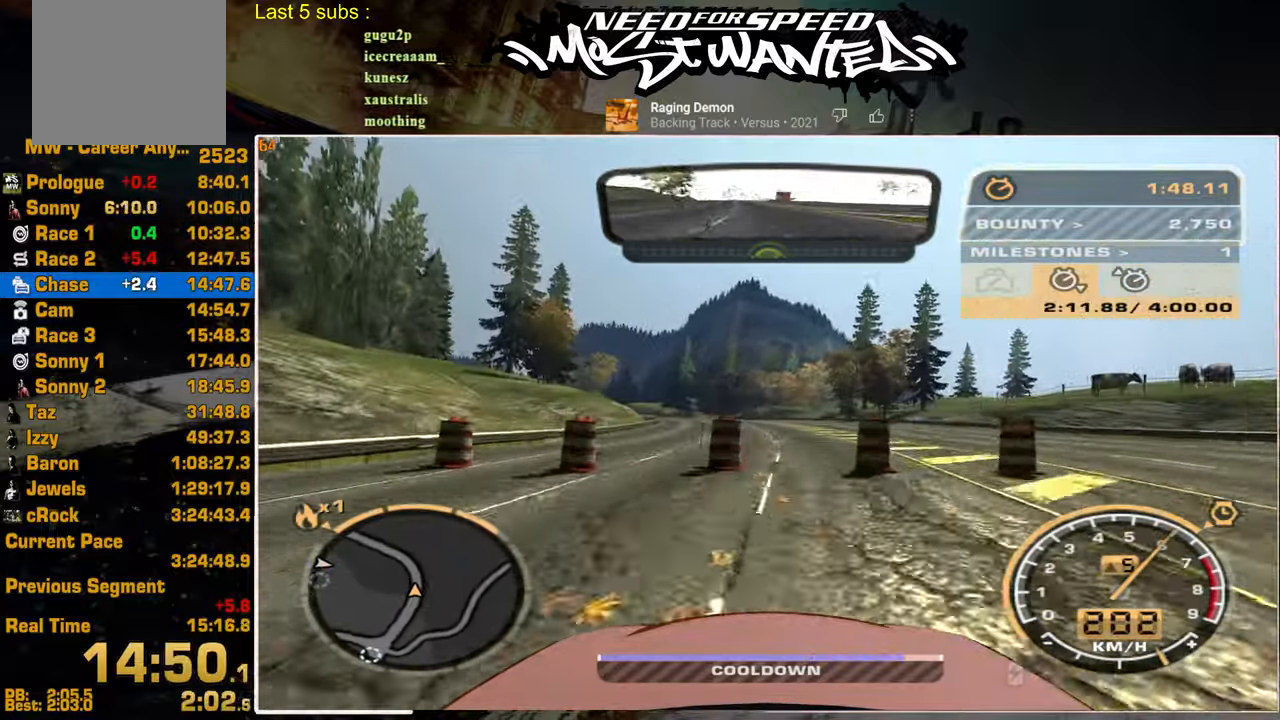
{"buttons": ["R2"], "left_stick": "center", "right_stick": "center", "events": []}
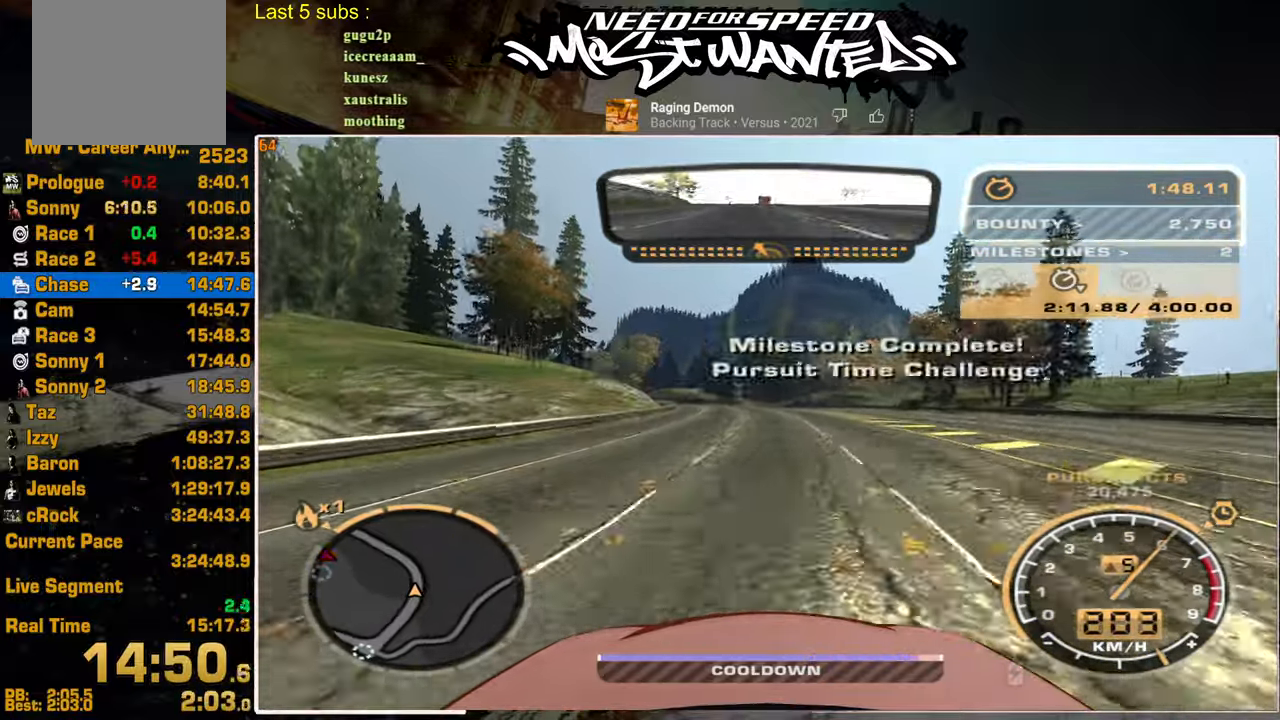
{"buttons": ["R2"], "left_stick": "center", "right_stick": "center", "events": []}
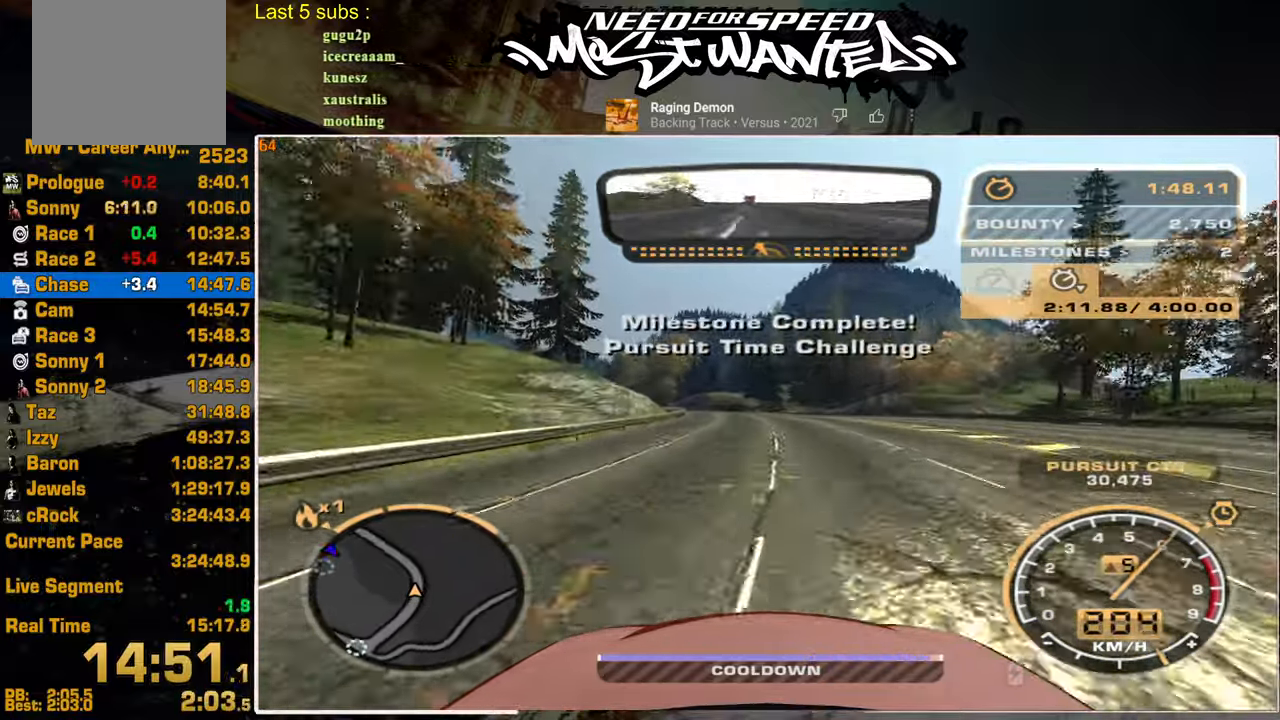
{"buttons": ["R2"], "left_stick": "center", "right_stick": "center", "events": []}
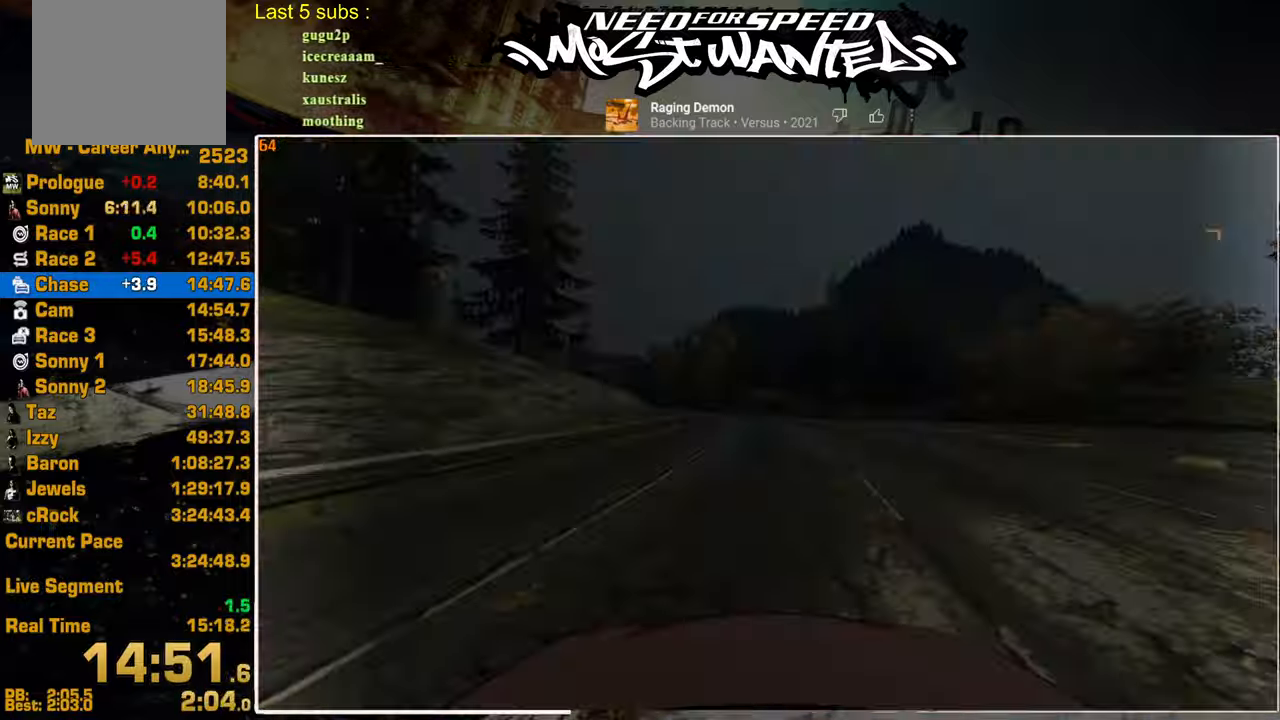
{"buttons": ["CROSS"], "left_stick": "center", "right_stick": "center", "events": [[200, "R2", "up"], [284, "CROSS", "down"], [384, "CROSS", "up"], [467, "CROSS", "down"]]}
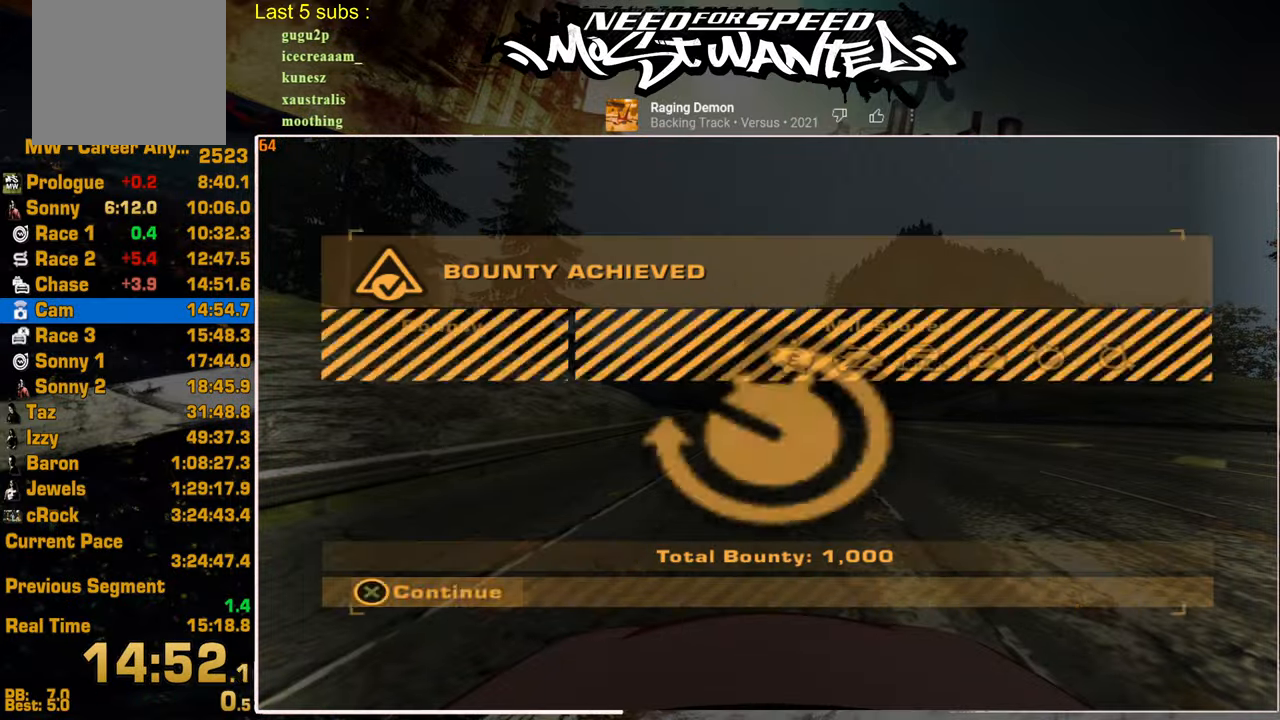
{"buttons": ["CROSS"], "left_stick": "center", "right_stick": "center", "events": [[50, "CROSS", "up"], [117, "CROSS", "down"], [217, "CROSS", "up"], [284, "CROSS", "down"], [384, "CROSS", "up"], [450, "CROSS", "down"]]}
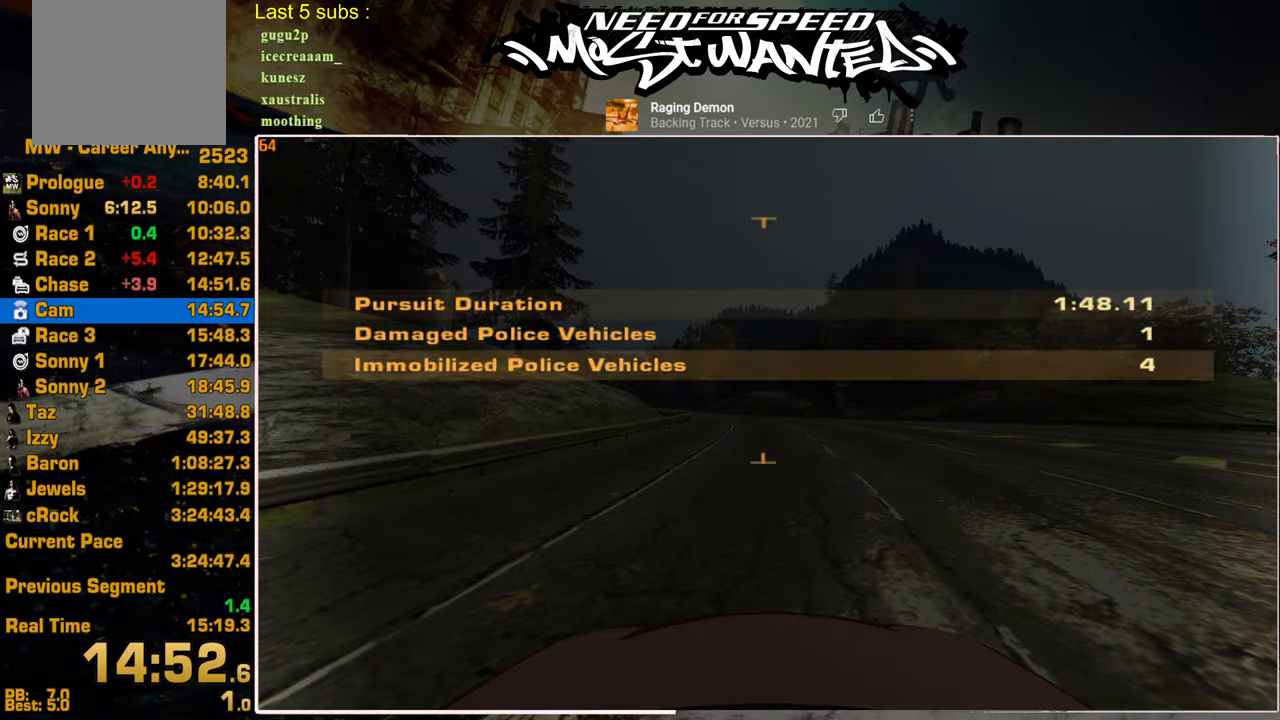
{"buttons": ["CROSS"], "left_stick": "center", "right_stick": "center", "events": [[34, "CROSS", "up"], [117, "CROSS", "down"], [200, "CROSS", "up"], [284, "CROSS", "down"], [367, "CROSS", "up"], [434, "CROSS", "down"]]}
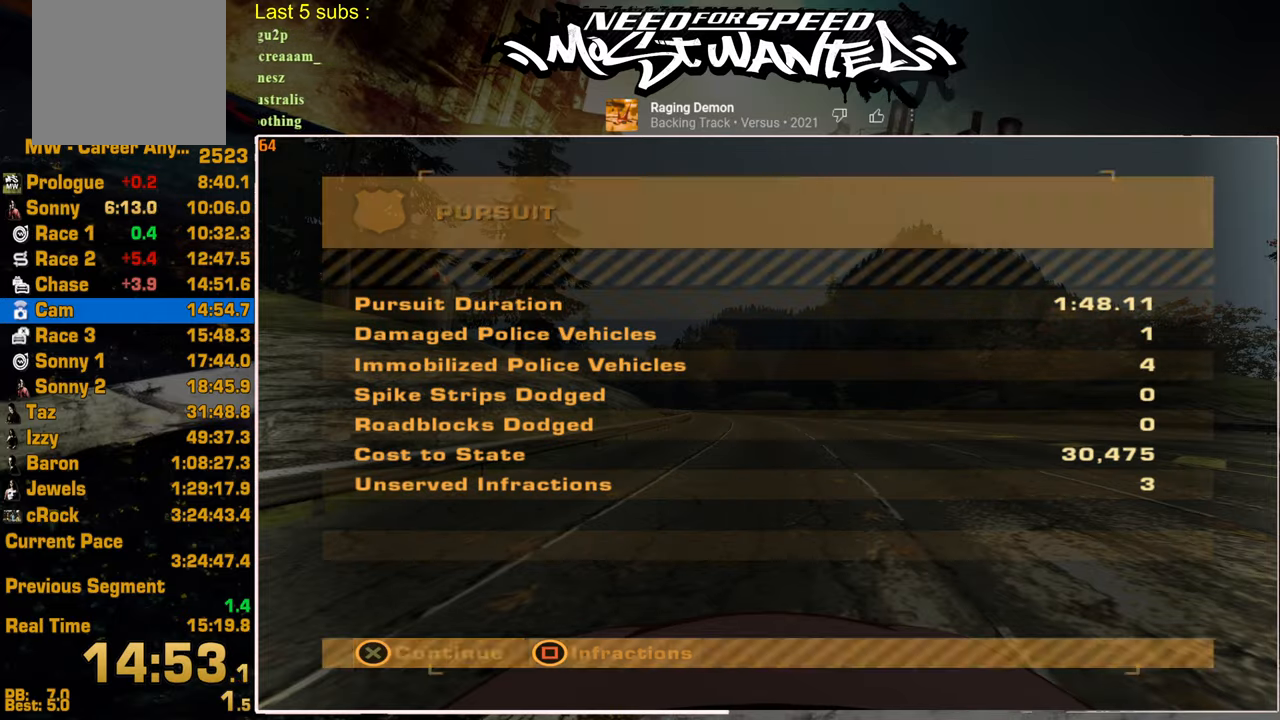
{"buttons": ["CIRCLE"], "left_stick": "center", "right_stick": "center", "events": [[50, "CROSS", "up"], [100, "CROSS", "down"], [234, "CROSS", "up"], [434, "CIRCLE", "down"]]}
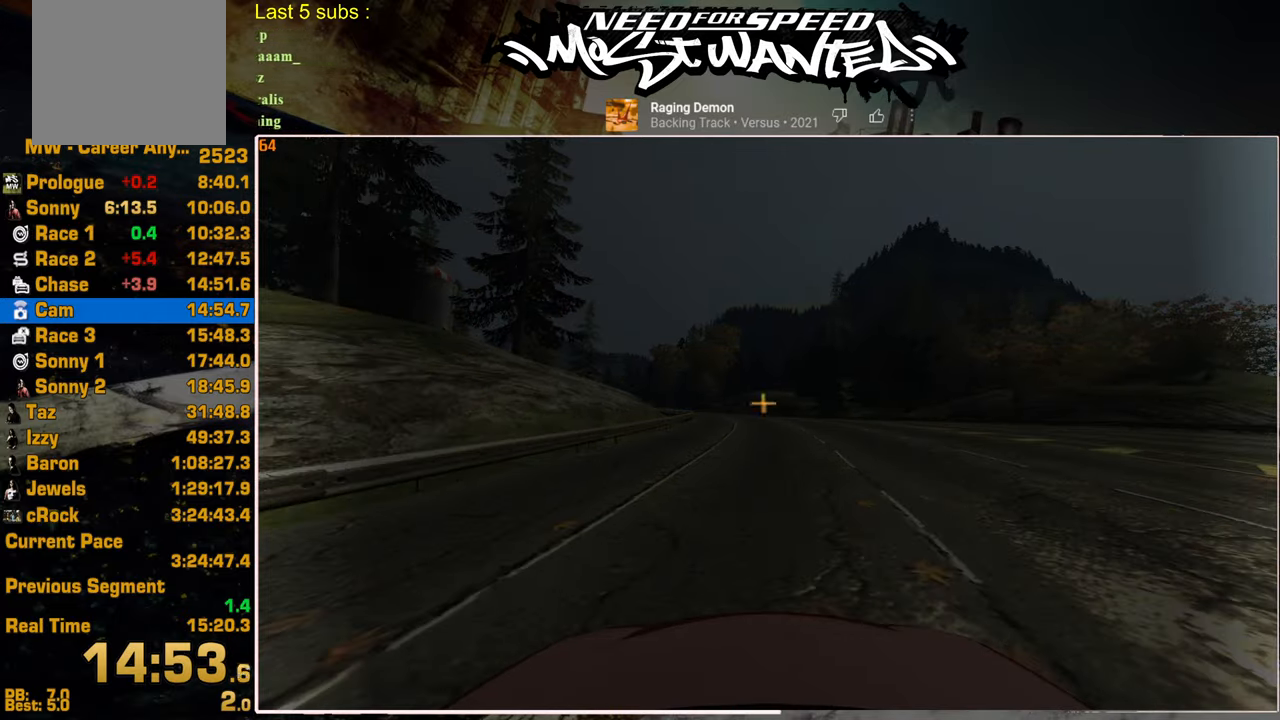
{"buttons": ["CIRCLE"], "left_stick": "center", "right_stick": "center", "events": [[34, "CIRCLE", "up"], [117, "CIRCLE", "down"], [200, "CIRCLE", "up"], [267, "CIRCLE", "down"], [350, "CIRCLE", "up"], [434, "CIRCLE", "down"]]}
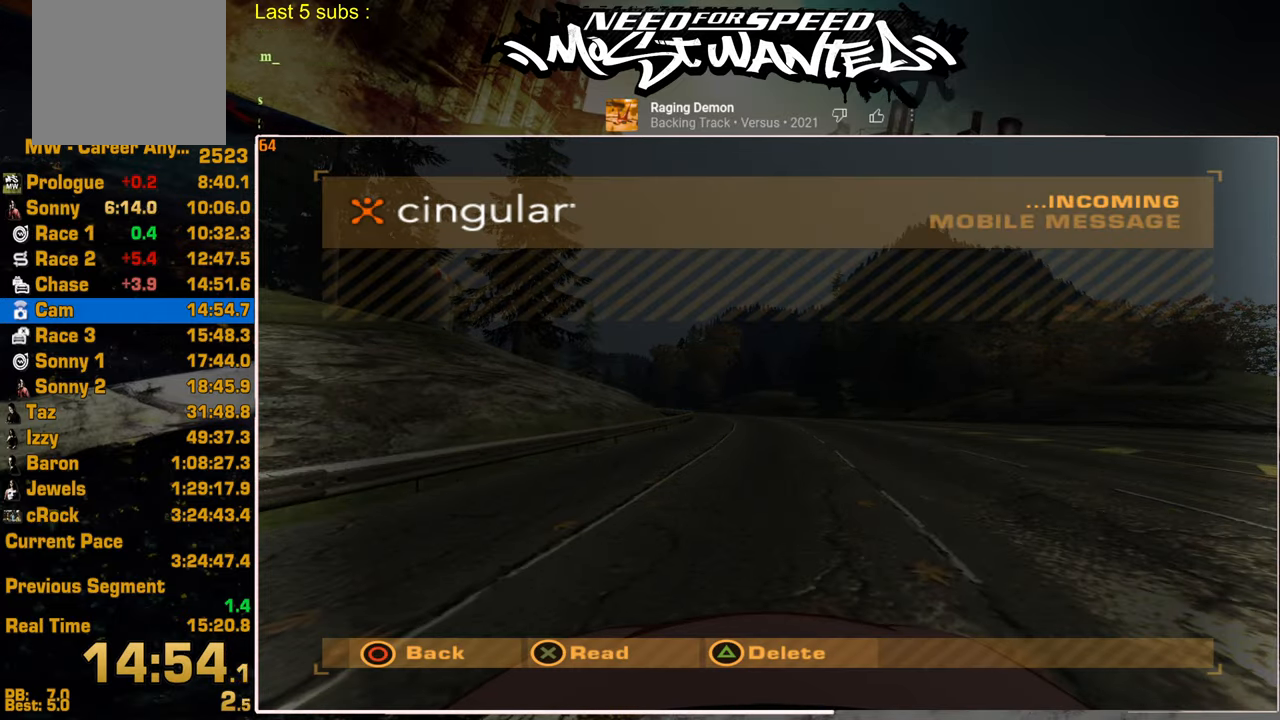
{"buttons": [], "left_stick": "center", "right_stick": "center", "events": [[17, "CIRCLE", "up"], [84, "CIRCLE", "down"], [167, "CIRCLE", "up"], [250, "CIRCLE", "down"], [334, "CIRCLE", "up"], [400, "CIRCLE", "down"], [484, "CIRCLE", "up"]]}
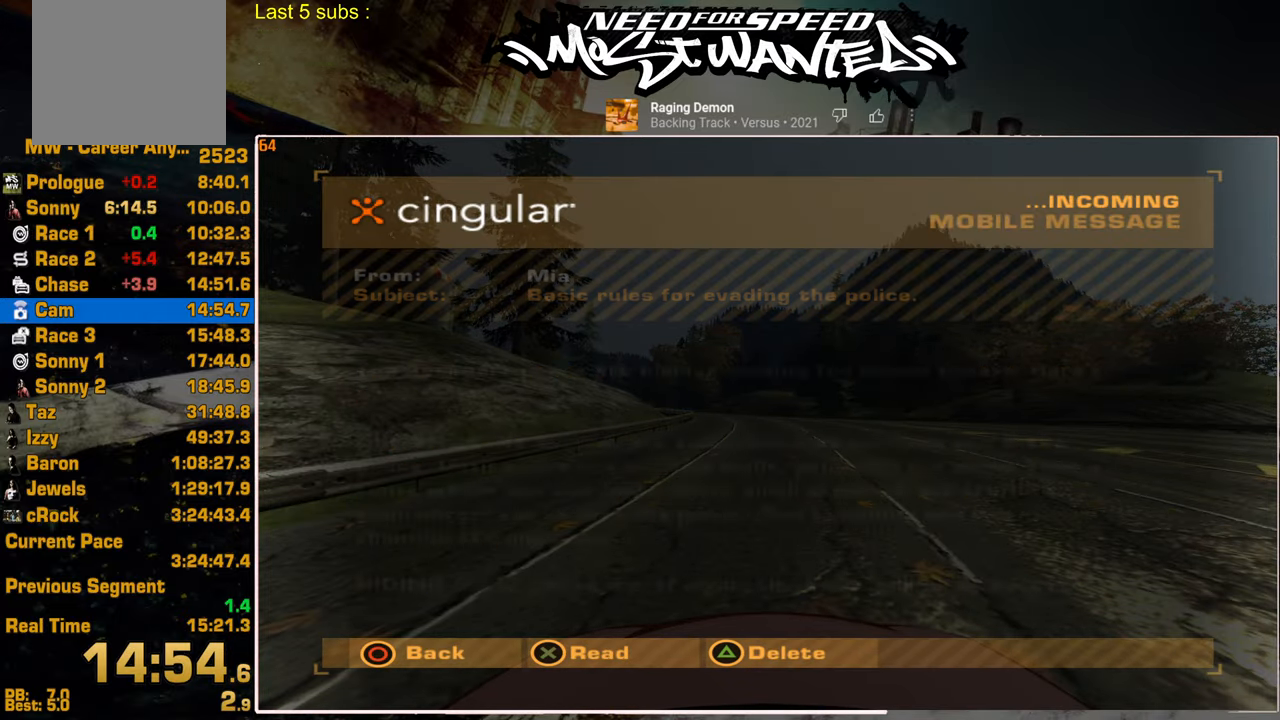
{"buttons": ["CIRCLE"], "left_stick": "center", "right_stick": "center", "events": [[67, "CIRCLE", "down"], [150, "CIRCLE", "up"], [234, "CIRCLE", "down"], [317, "CIRCLE", "up"], [384, "CIRCLE", "down"]]}
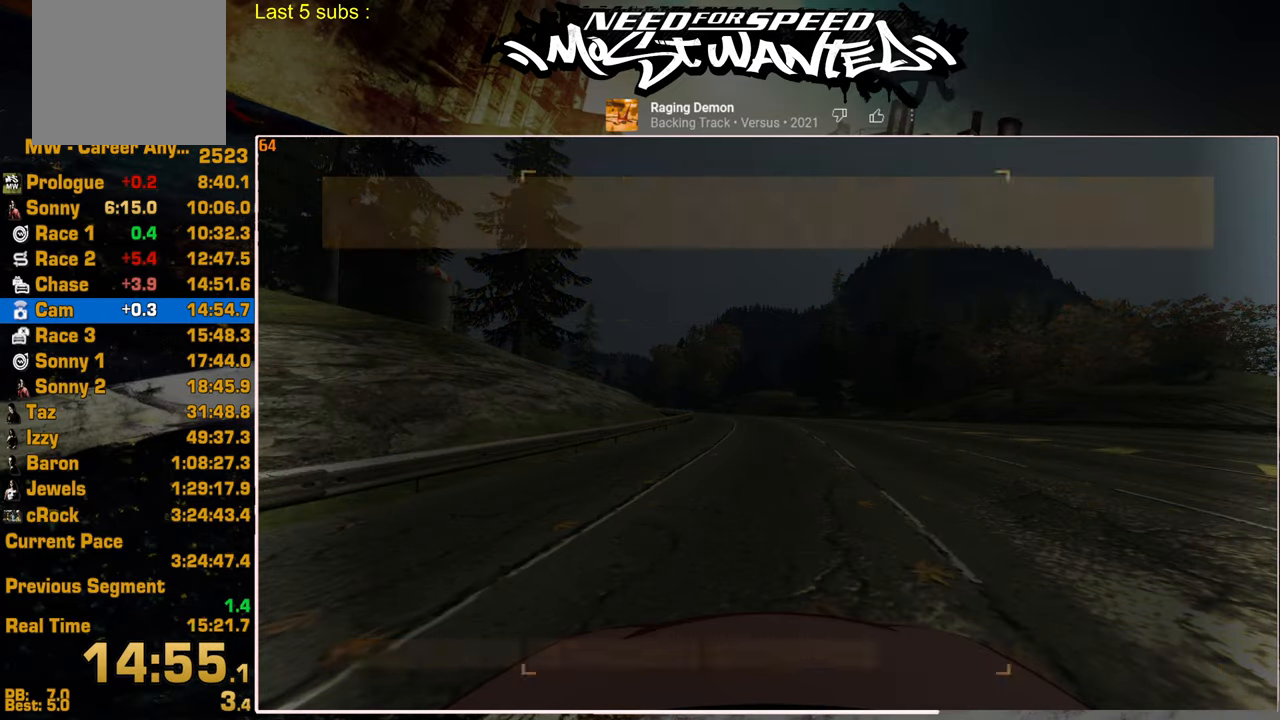
{"buttons": ["R2"], "left_stick": "center", "right_stick": "center", "events": [[17, "CIRCLE", "up"], [100, "R2", "down"]]}
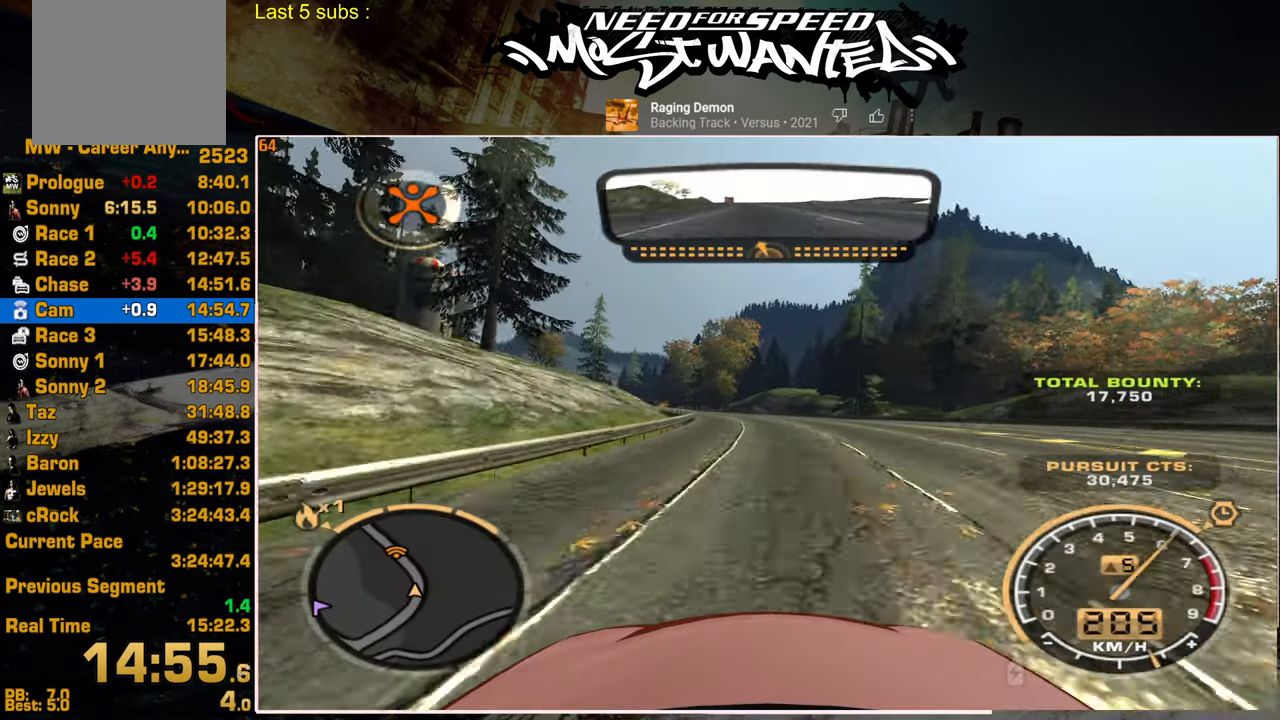
{"buttons": ["R2"], "left_stick": "center", "right_stick": "center", "events": []}
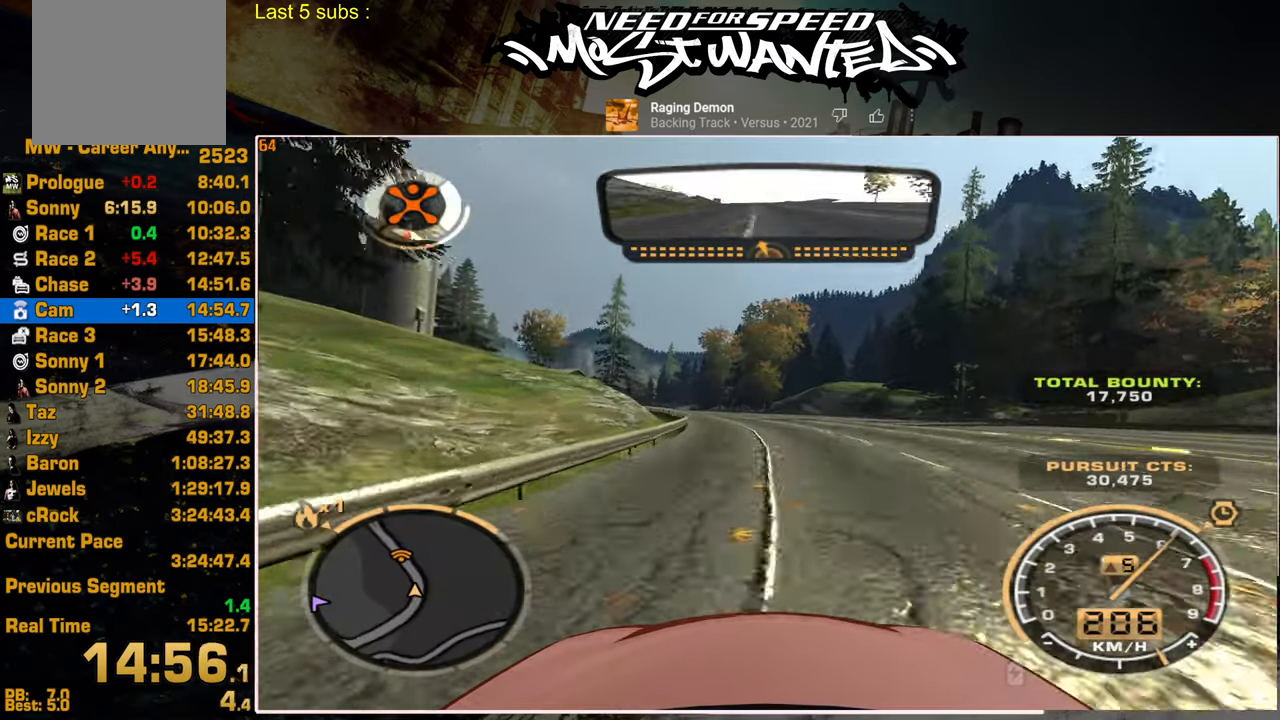
{"buttons": ["R2"], "left_stick": "center", "right_stick": "center", "events": []}
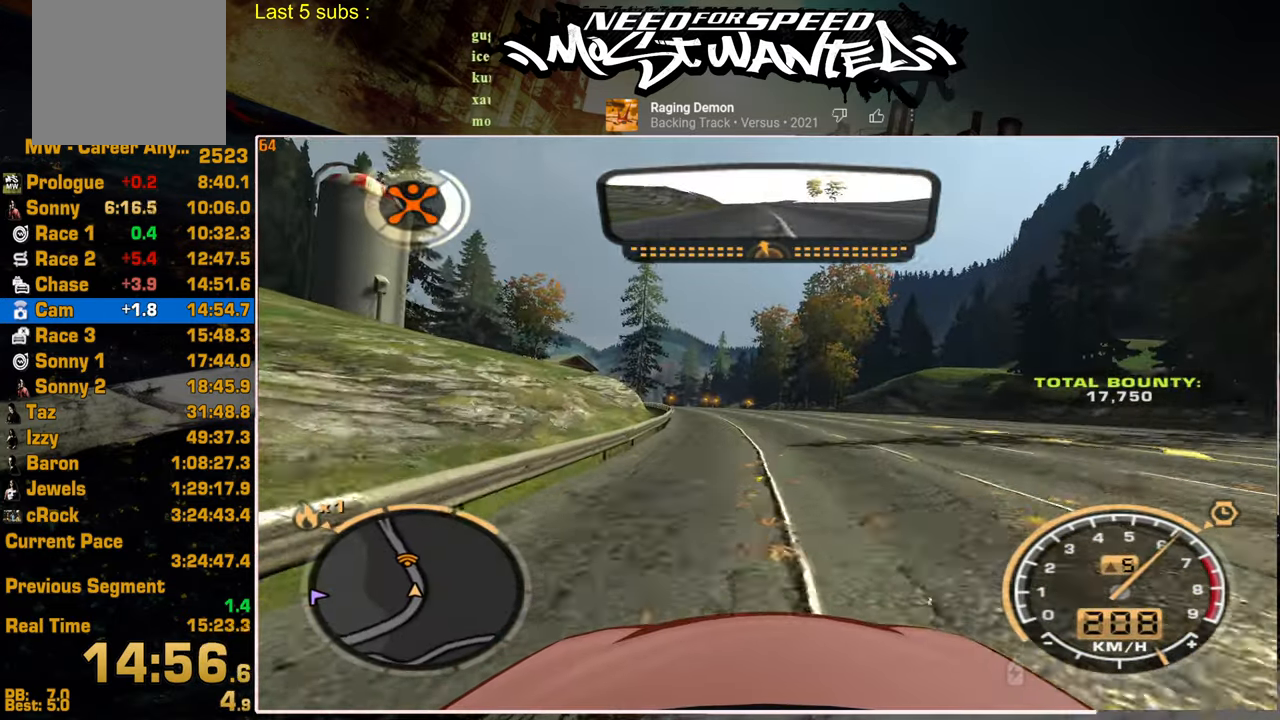
{"buttons": ["R2"], "left_stick": "center", "right_stick": "center", "events": []}
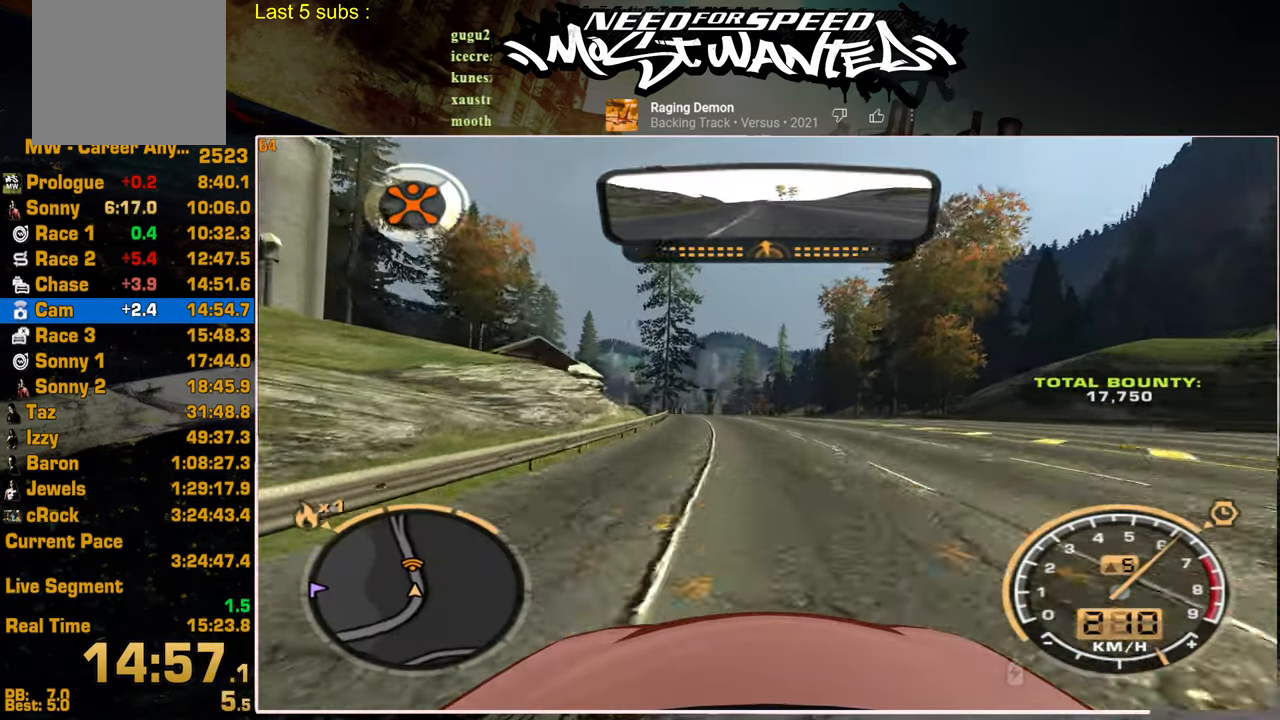
{"buttons": ["R2"], "left_stick": "center", "right_stick": "center", "events": []}
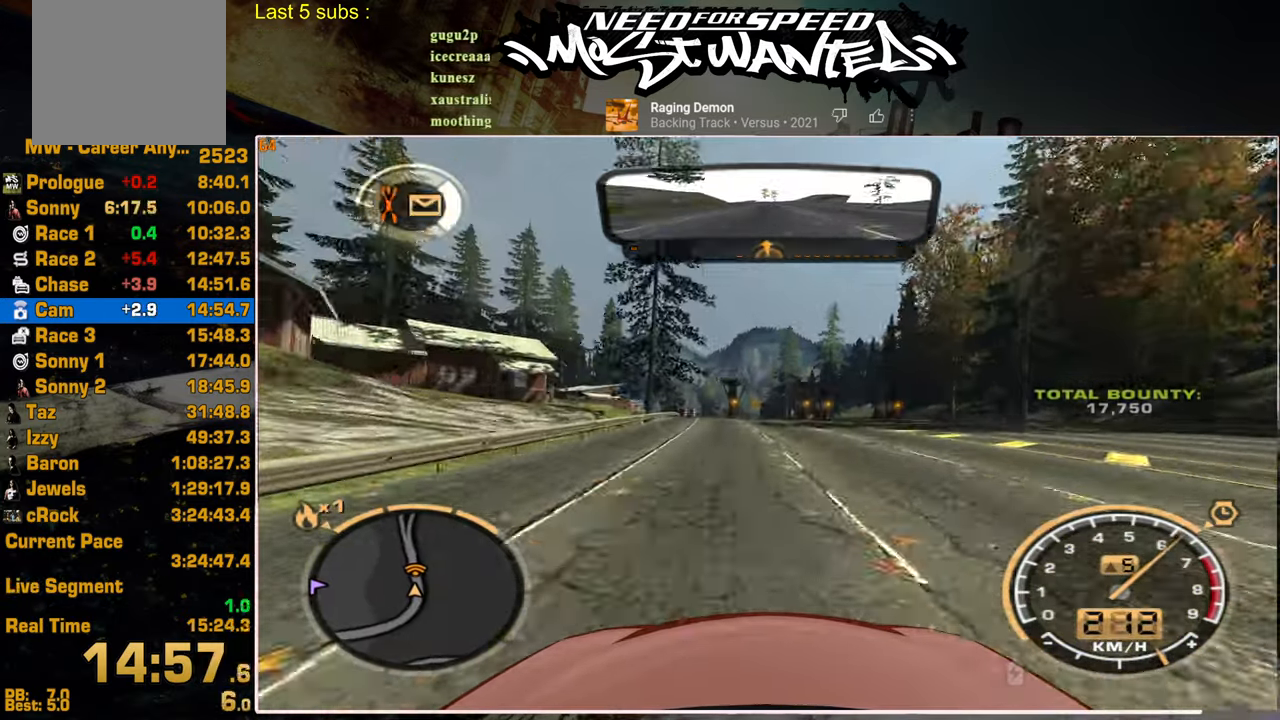
{"buttons": ["R2"], "left_stick": "center", "right_stick": "center", "events": []}
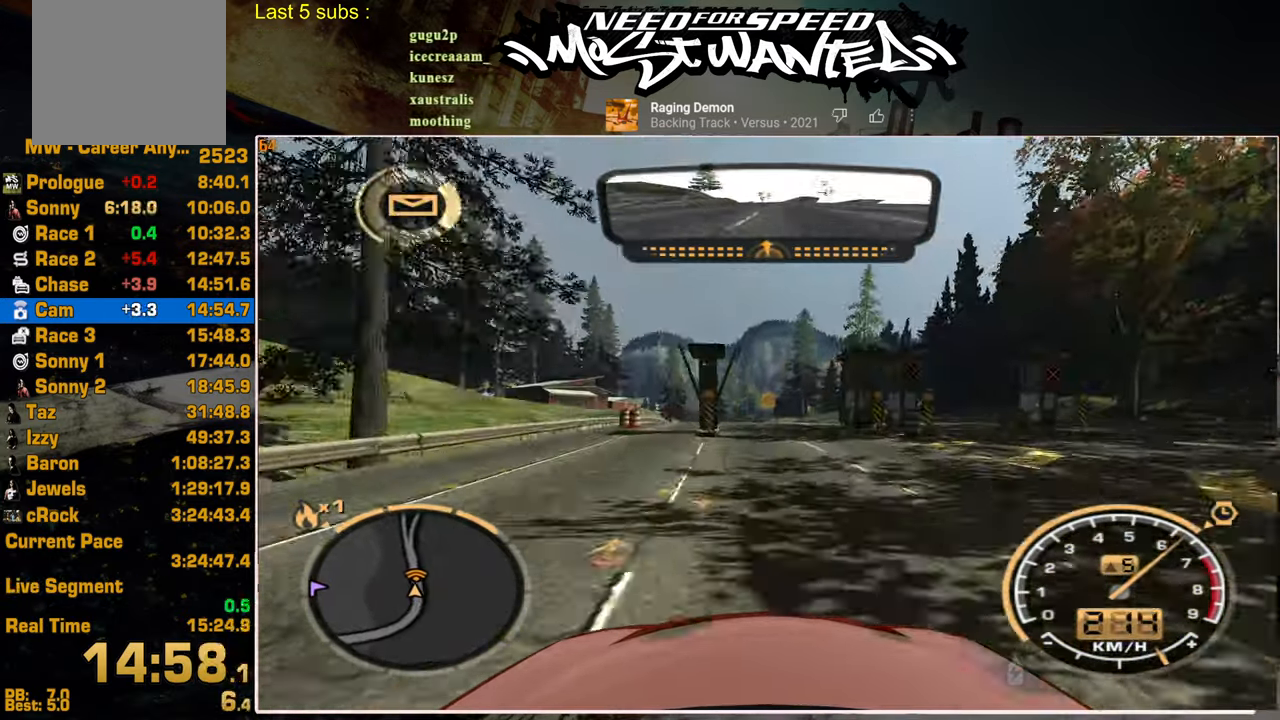
{"buttons": ["R2"], "left_stick": "center", "right_stick": "center", "events": []}
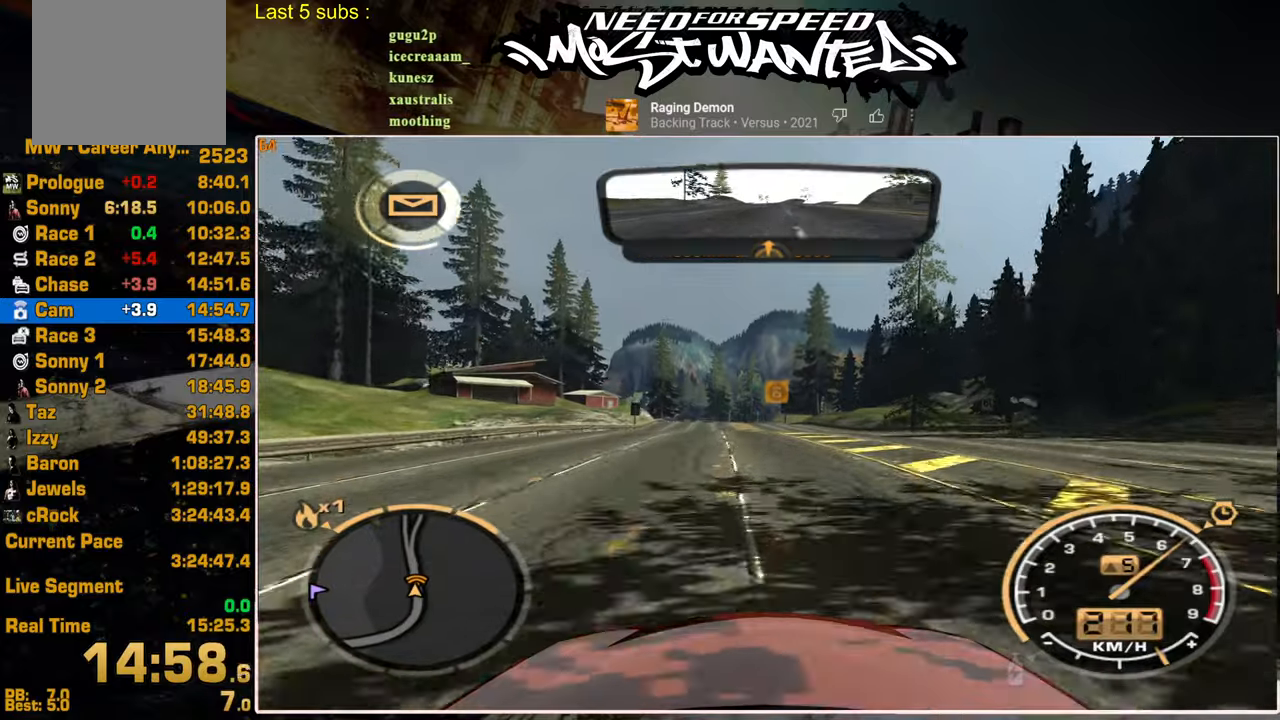
{"buttons": ["R2"], "left_stick": "center", "right_stick": "center", "events": []}
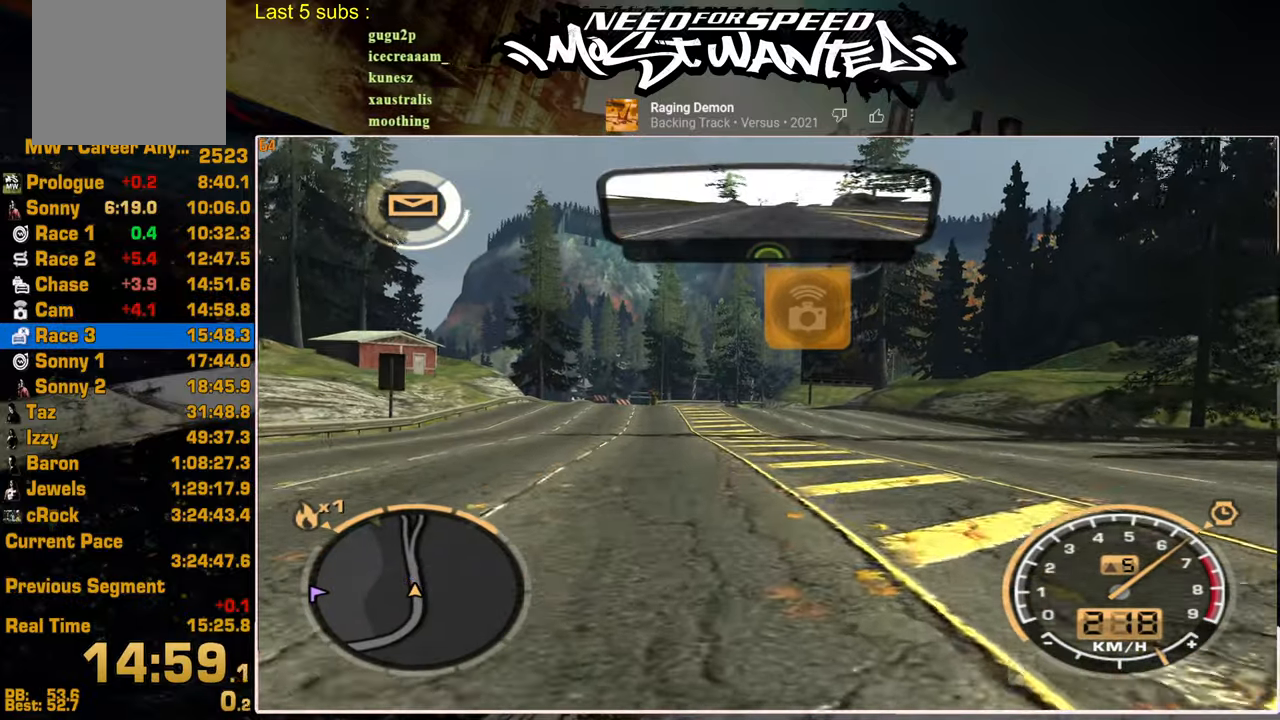
{"buttons": ["CROSS"], "left_stick": "center", "right_stick": "center", "events": [[17, "R2", "up"], [100, "CROSS", "down"], [217, "CROSS", "up"], [300, "CROSS", "down"], [384, "CROSS", "up"], [467, "CROSS", "down"]]}
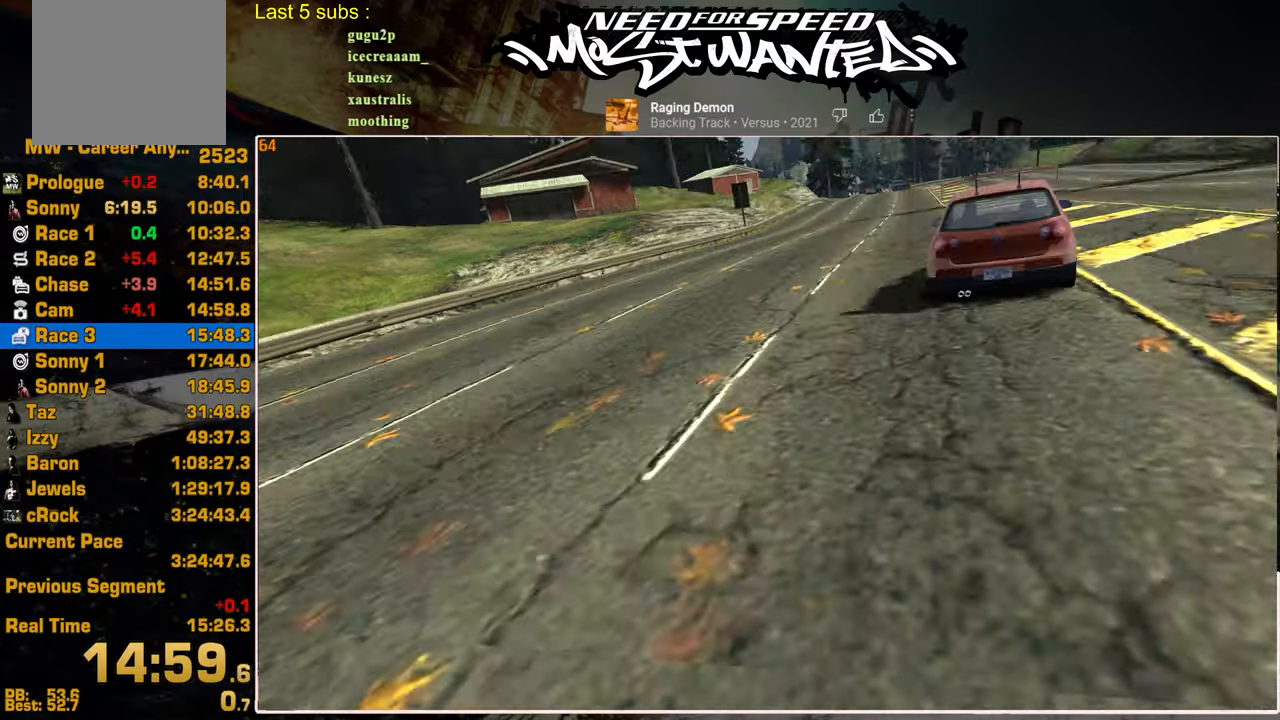
{"buttons": ["CROSS"], "left_stick": "center", "right_stick": "center", "events": [[50, "CROSS", "up"], [134, "CROSS", "down"], [217, "CROSS", "up"], [300, "CROSS", "down"], [384, "CROSS", "up"], [467, "CROSS", "down"]]}
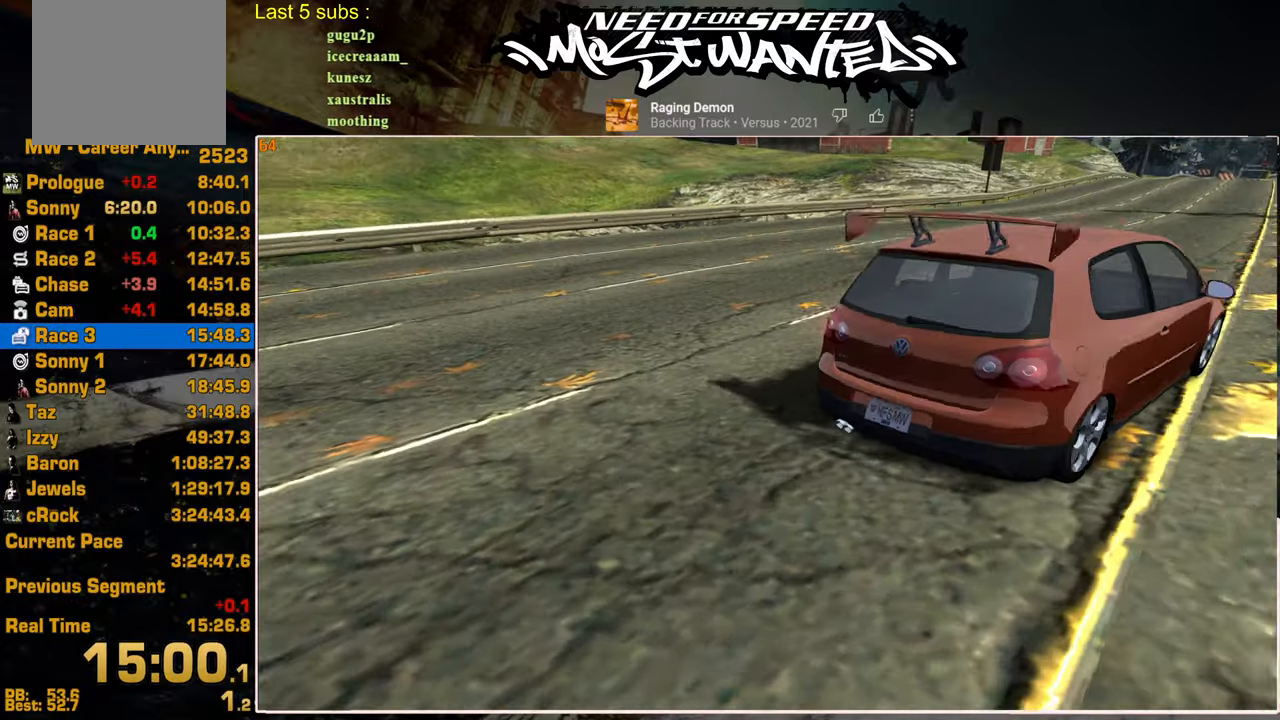
{"buttons": ["CROSS"], "left_stick": "center", "right_stick": "center", "events": [[50, "CROSS", "up"], [134, "CROSS", "down"], [217, "CROSS", "up"], [300, "CROSS", "down"], [367, "CROSS", "up"], [450, "CROSS", "down"]]}
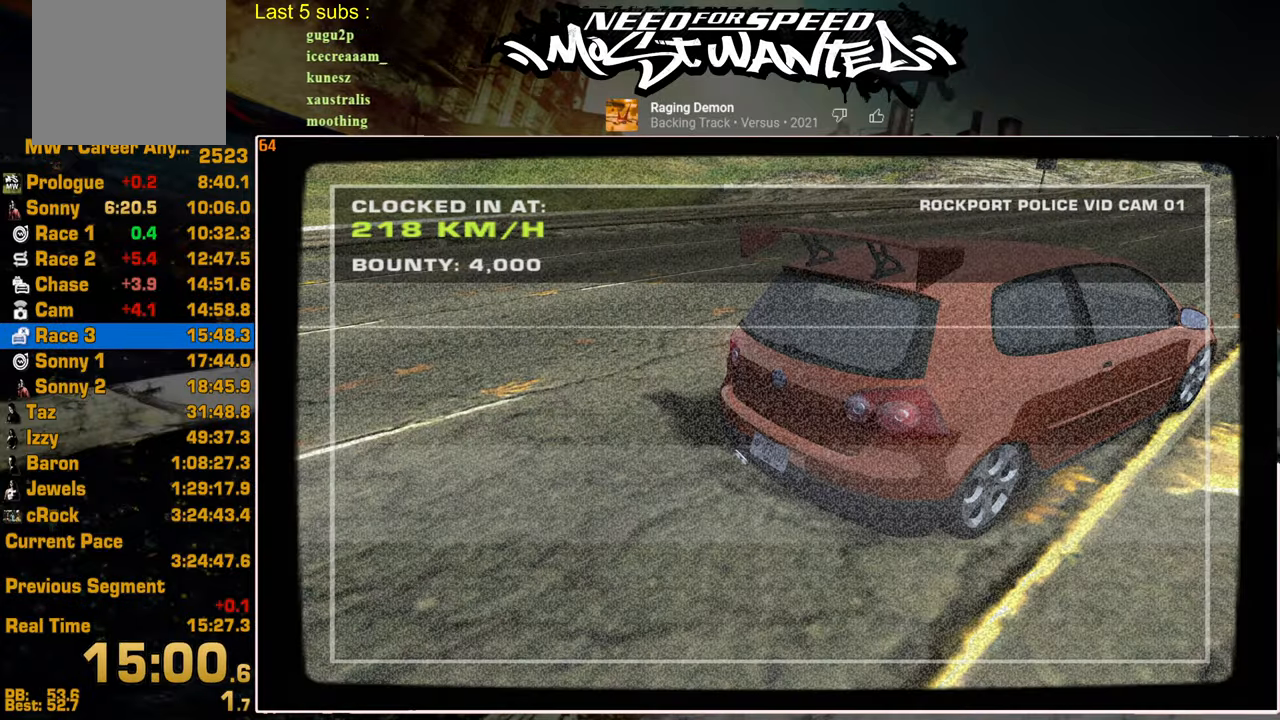
{"buttons": [], "left_stick": "center", "right_stick": "center", "events": [[34, "CROSS", "up"], [117, "CROSS", "down"], [184, "CROSS", "up"], [250, "CROSS", "down"], [350, "DPAD_UP", "down"], [367, "CROSS", "up"], [484, "DPAD_UP", "up"]]}
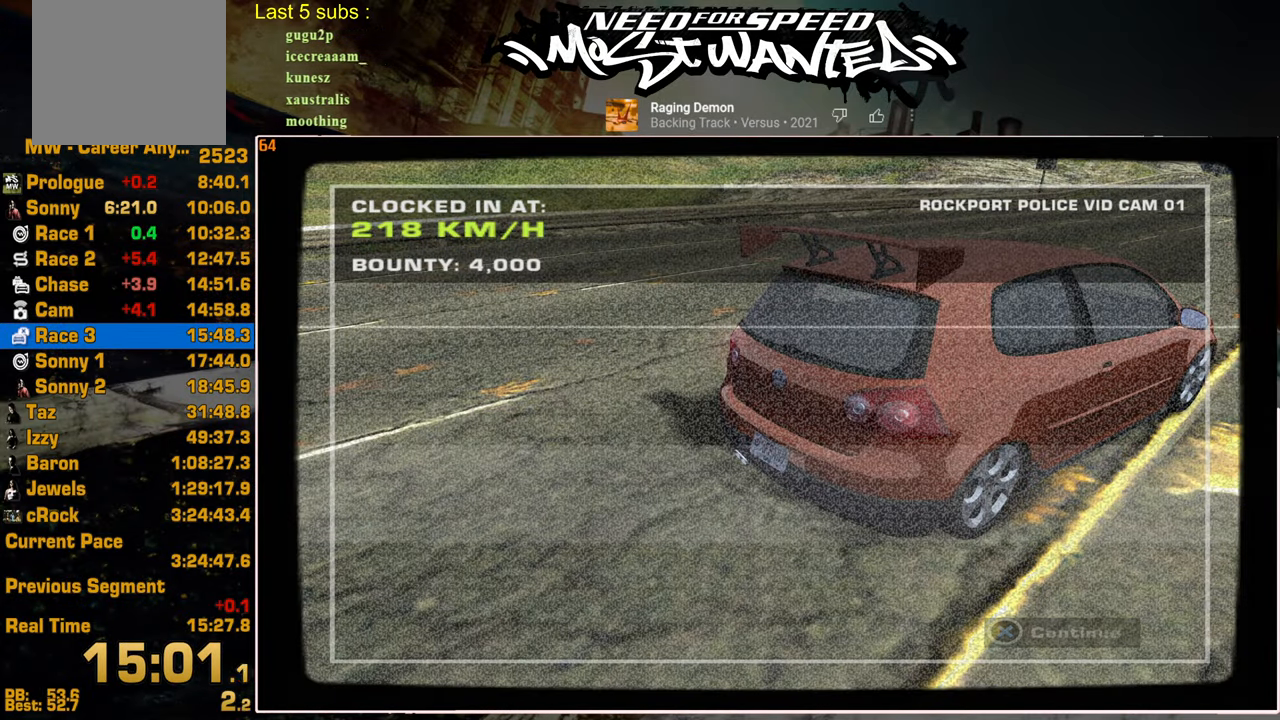
{"buttons": [], "left_stick": "center", "right_stick": "center", "events": [[34, "DPAD_UP", "down"], [134, "DPAD_UP", "up"], [184, "DPAD_UP", "down"], [267, "DPAD_UP", "up"], [284, "DPAD_UP", "down"], [350, "CROSS", "down"], [417, "DPAD_UP", "up"], [484, "CROSS", "up"]]}